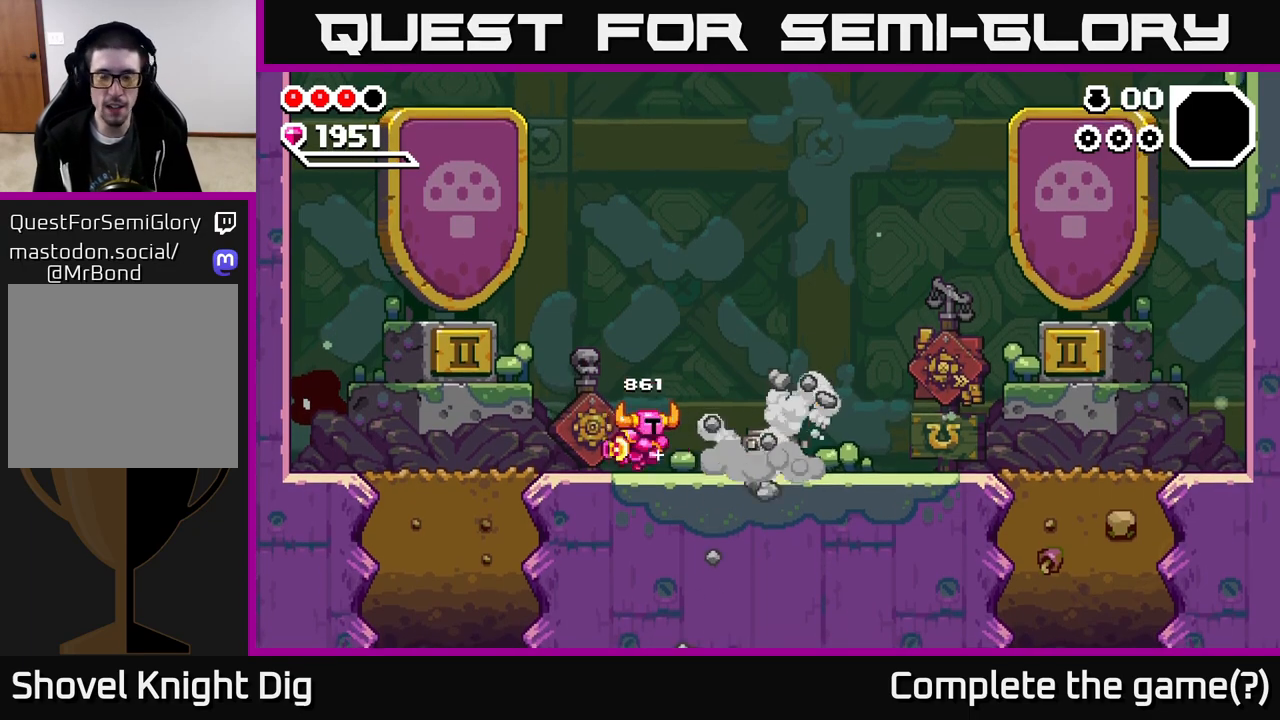
Gameplay with a controller (Xbox layout); each line is a JSON object with the inputs held at the frame after it. "events" lists button and stick changes between this image and that frame as [ms after this image, input, new state], when the widget could be followed in between. Not read: left_stick.
{"buttons": ["DPAD_RIGHT"], "right_stick": "center", "events": [[17, "DPAD_RIGHT", "down"], [83, "A", "down"], [167, "A", "up"]]}
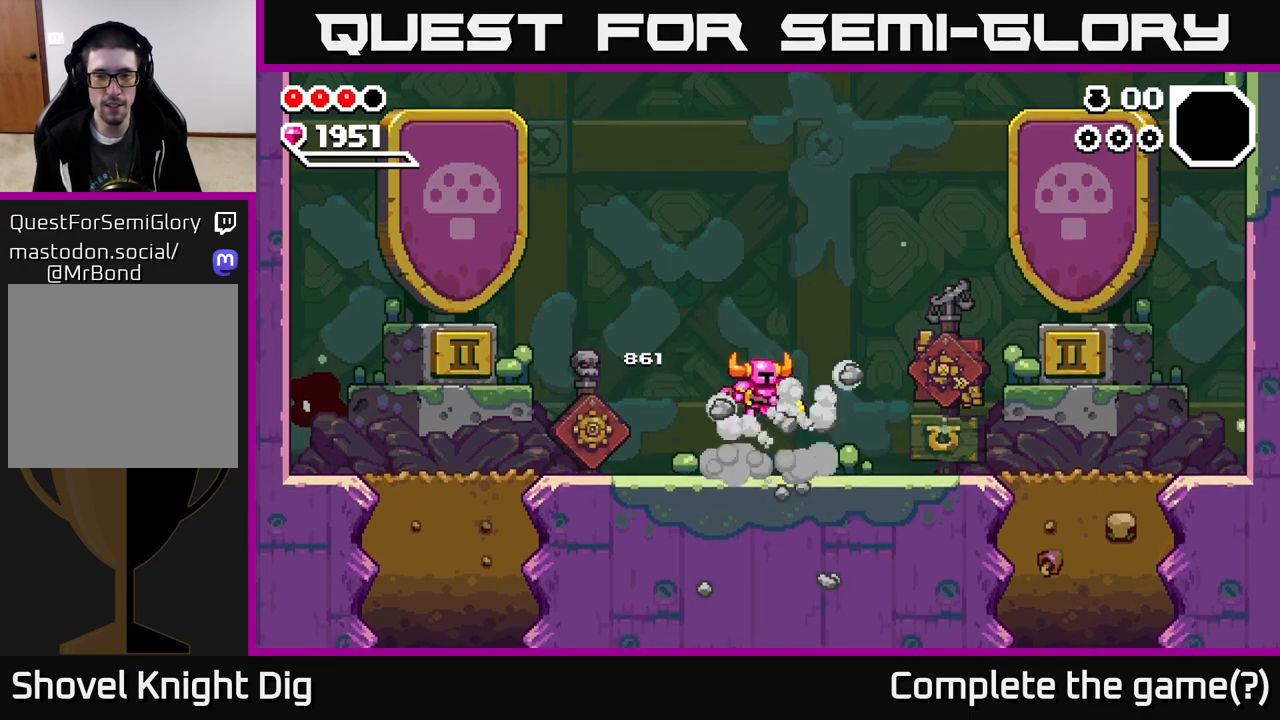
{"buttons": [], "right_stick": "center", "events": [[50, "DPAD_RIGHT", "up"], [100, "DPAD_LEFT", "down"], [433, "DPAD_LEFT", "up"]]}
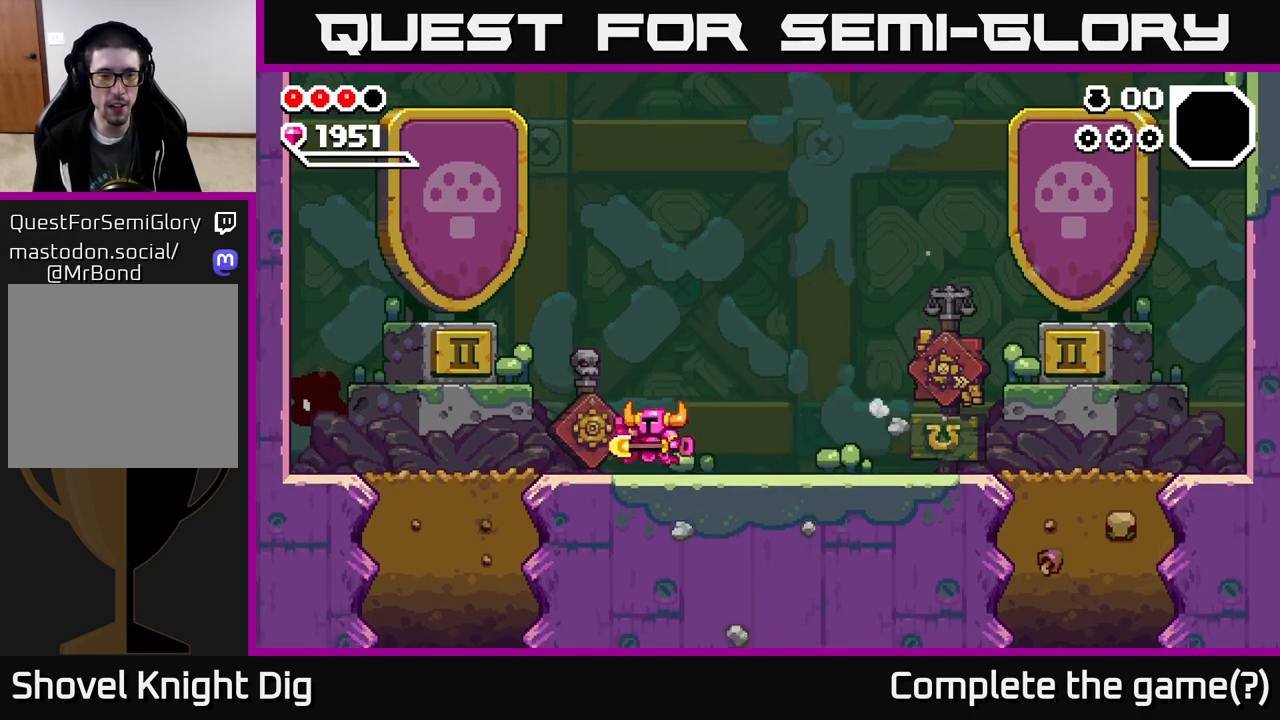
{"buttons": [], "right_stick": "center", "events": []}
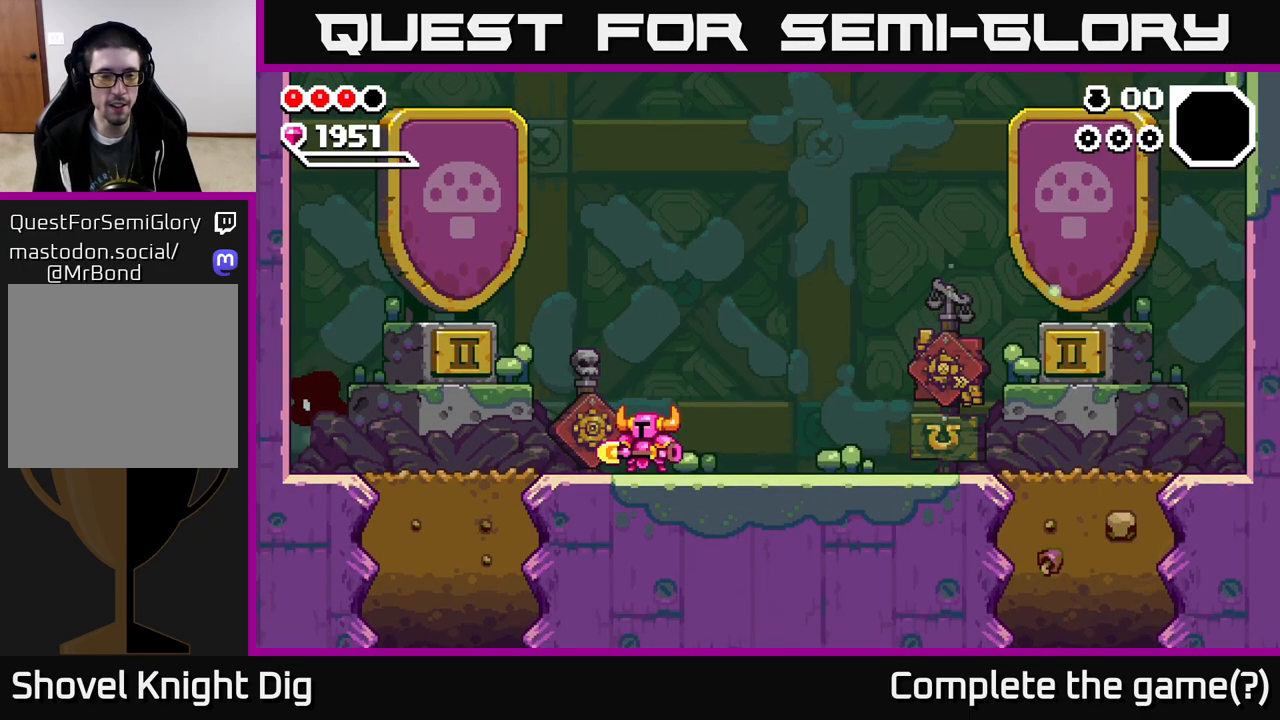
{"buttons": [], "right_stick": "center", "events": []}
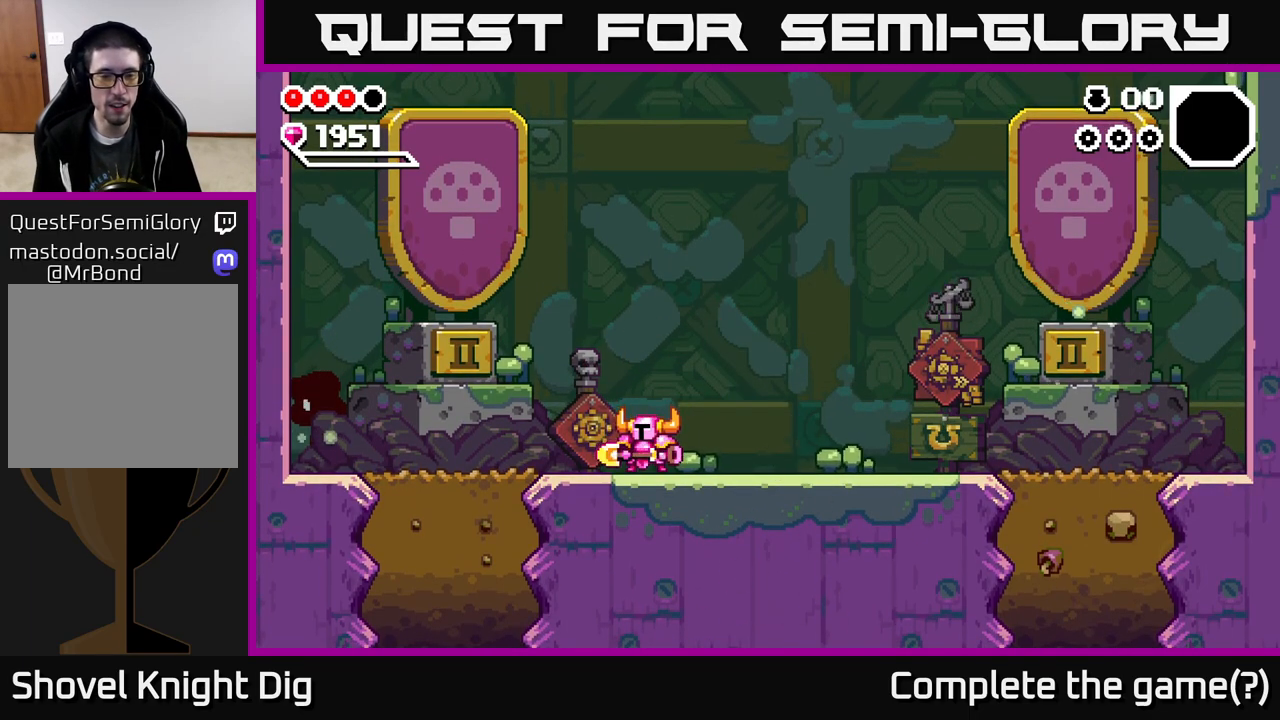
{"buttons": ["DPAD_RIGHT"], "right_stick": "center", "events": [[383, "DPAD_RIGHT", "down"]]}
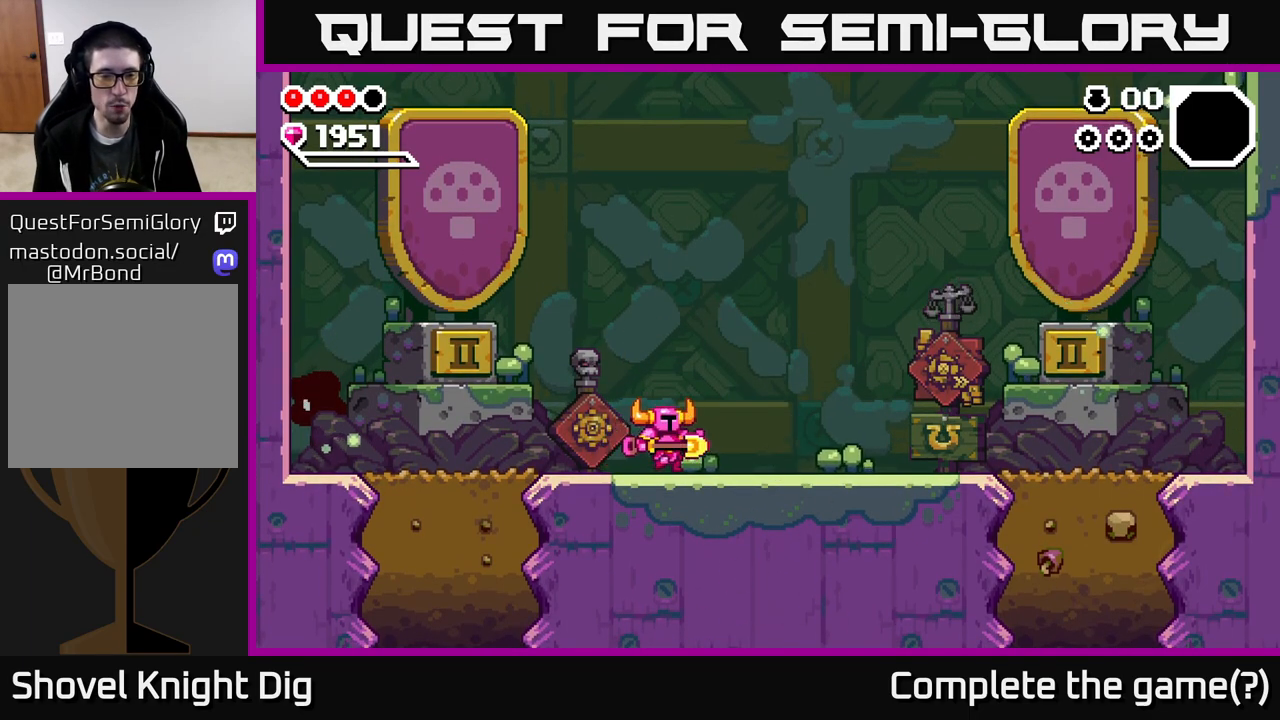
{"buttons": [], "right_stick": "center", "events": [[133, "DPAD_RIGHT", "up"], [167, "DPAD_LEFT", "down"], [383, "DPAD_LEFT", "up"]]}
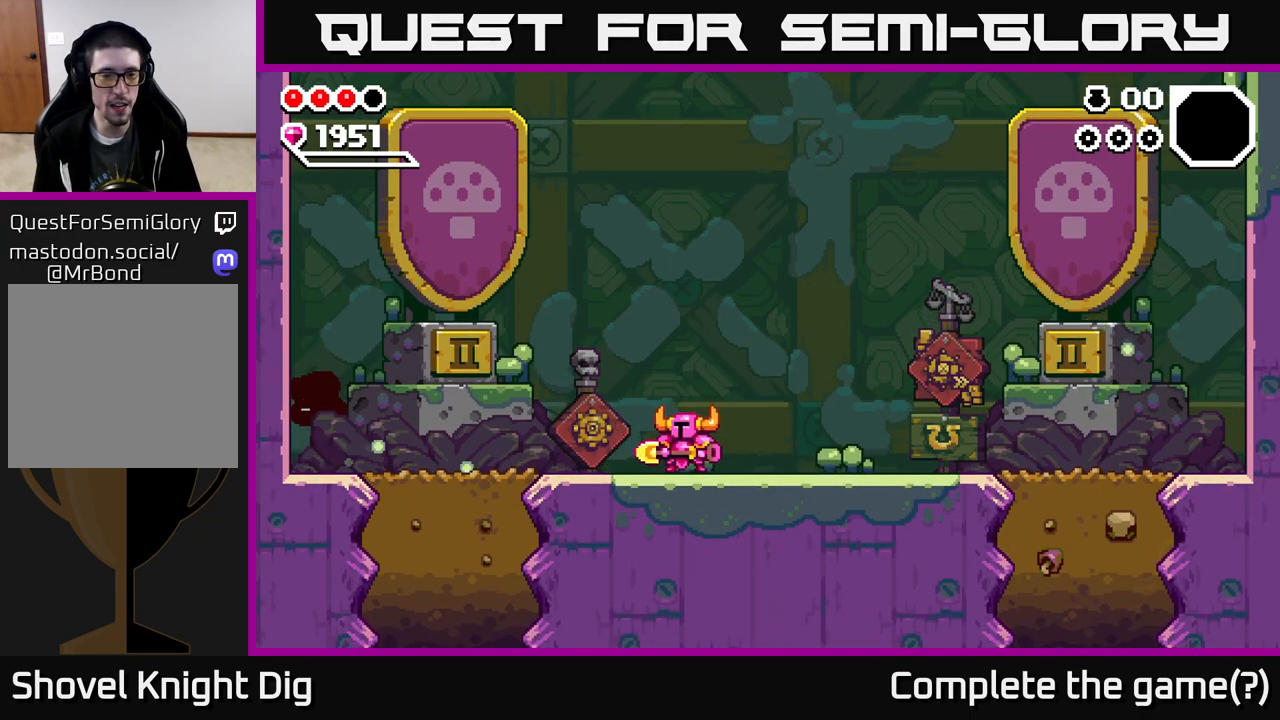
{"buttons": ["X"], "right_stick": "center", "events": [[250, "X", "down"], [350, "X", "up"], [433, "X", "down"]]}
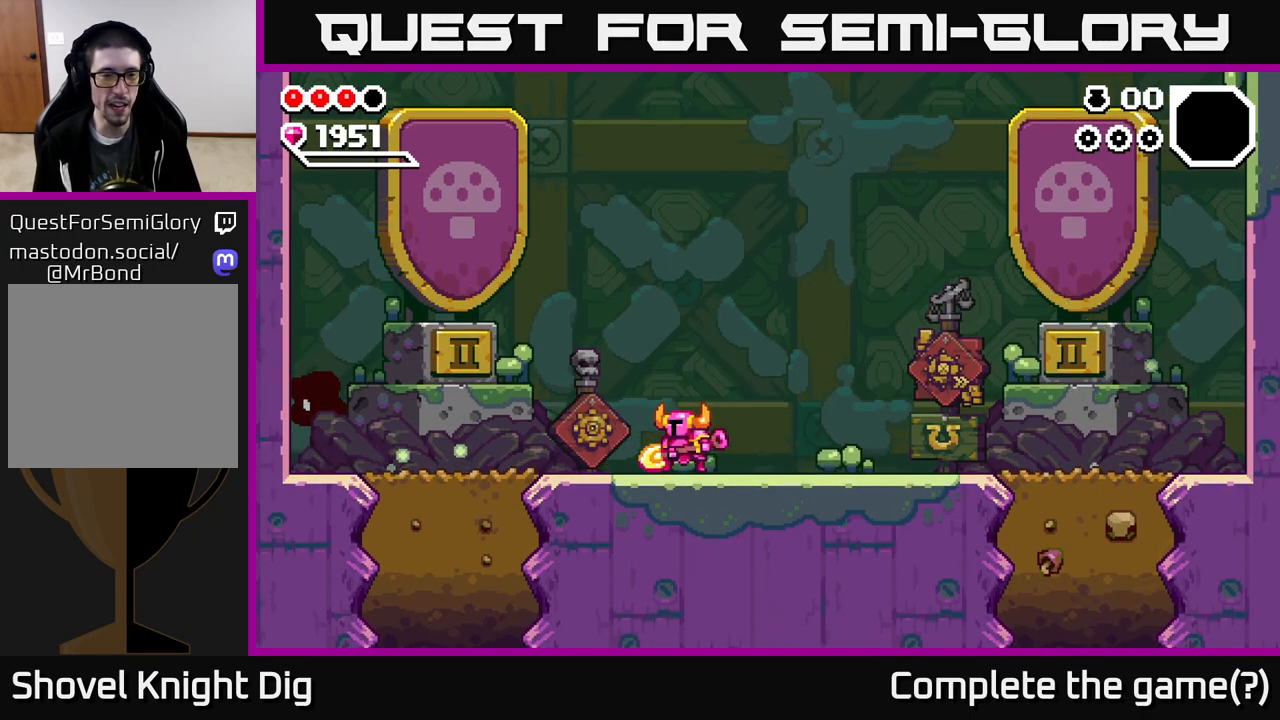
{"buttons": ["DPAD_RIGHT"], "right_stick": "center", "events": [[33, "X", "up"], [117, "X", "down"], [233, "X", "up"], [283, "DPAD_RIGHT", "down"]]}
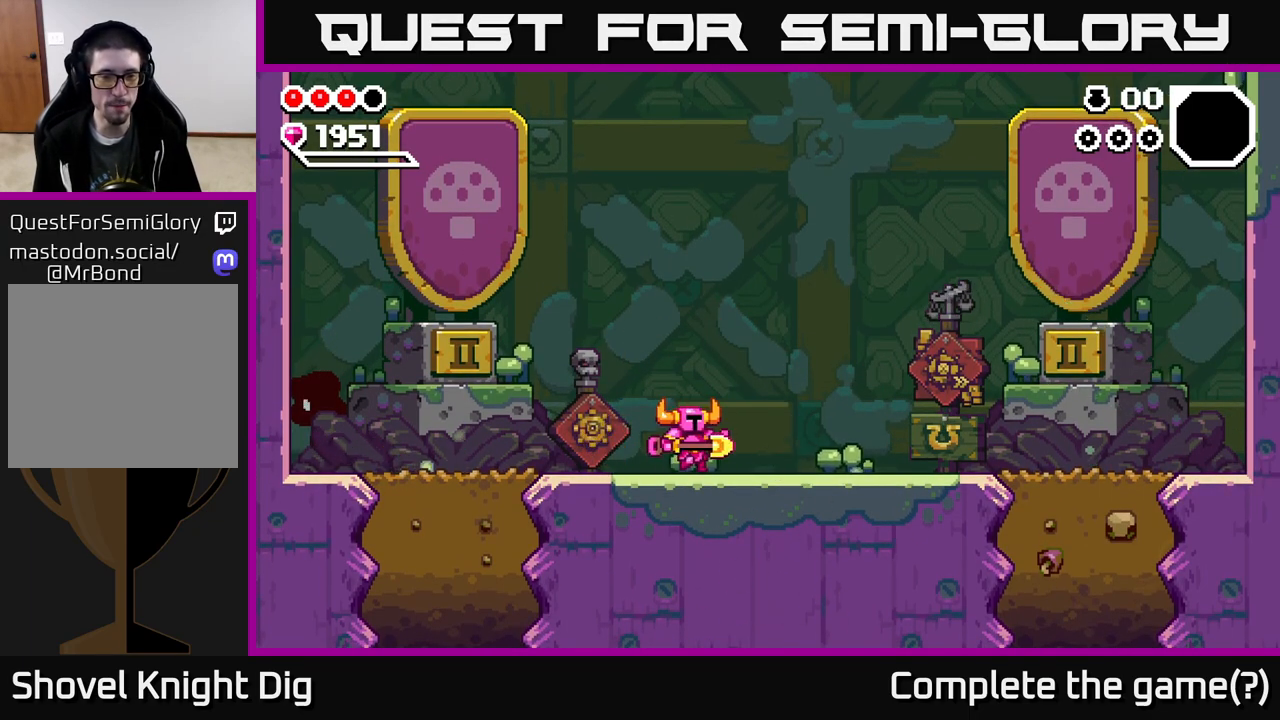
{"buttons": ["DPAD_RIGHT"], "right_stick": "center", "events": []}
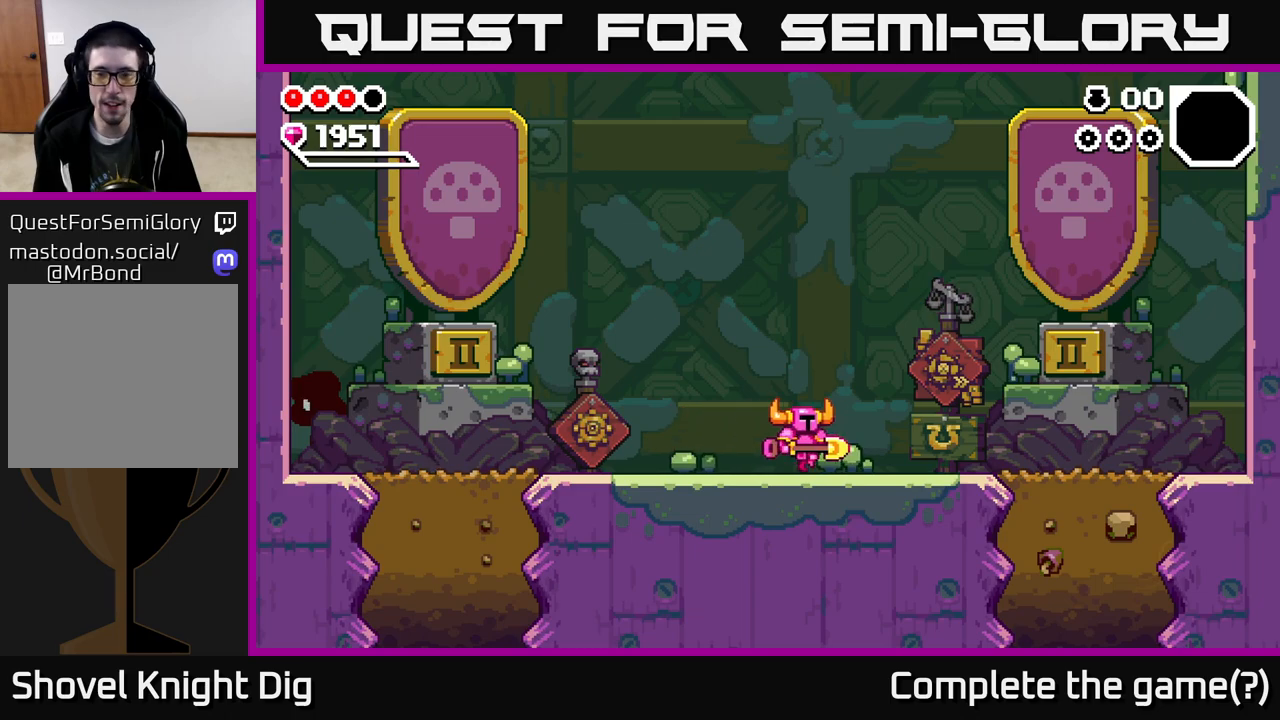
{"buttons": ["DPAD_RIGHT"], "right_stick": "center", "events": []}
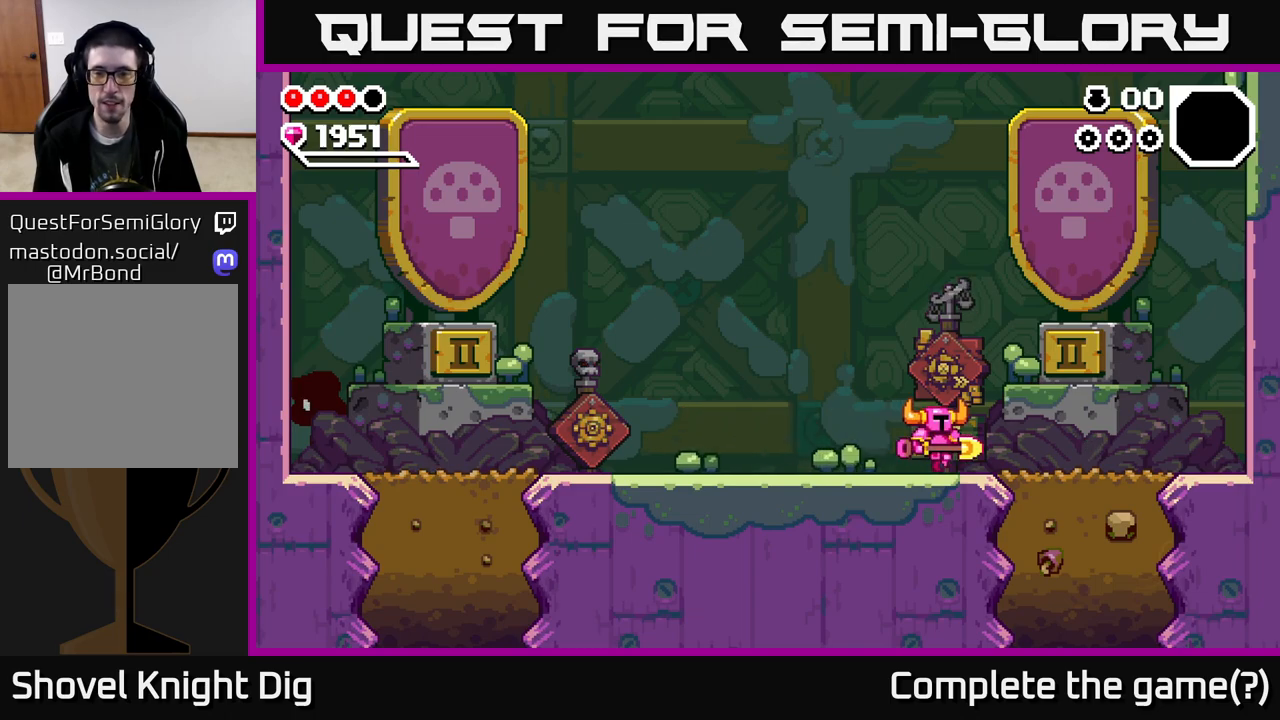
{"buttons": ["DPAD_RIGHT"], "right_stick": "center", "events": []}
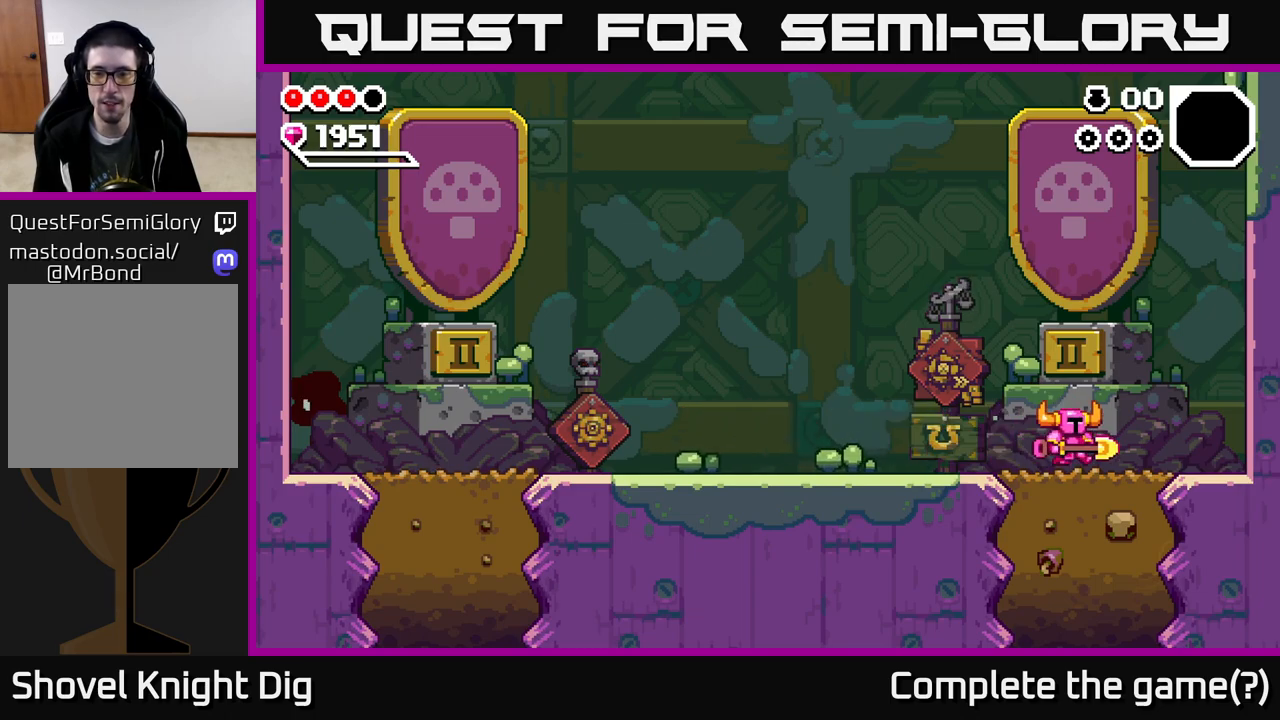
{"buttons": ["DPAD_DOWN"], "right_stick": "center", "events": [[17, "DPAD_DOWN", "down"], [33, "DPAD_RIGHT", "up"], [67, "X", "down"], [150, "X", "up"], [233, "X", "down"], [317, "X", "up"], [383, "X", "down"], [483, "X", "up"]]}
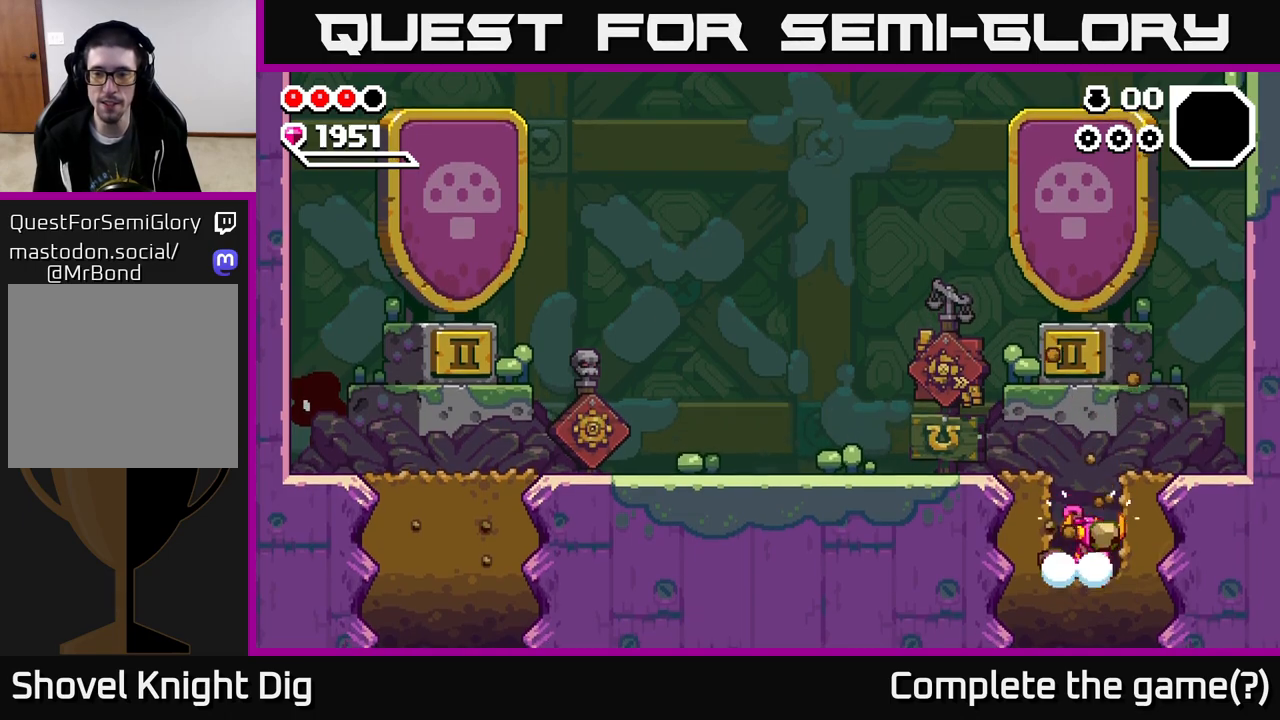
{"buttons": [], "right_stick": "center", "events": [[50, "DPAD_RIGHT", "down"], [50, "X", "down"], [133, "DPAD_RIGHT", "up"], [133, "X", "up"], [200, "X", "down"], [300, "X", "up"], [417, "DPAD_DOWN", "up"]]}
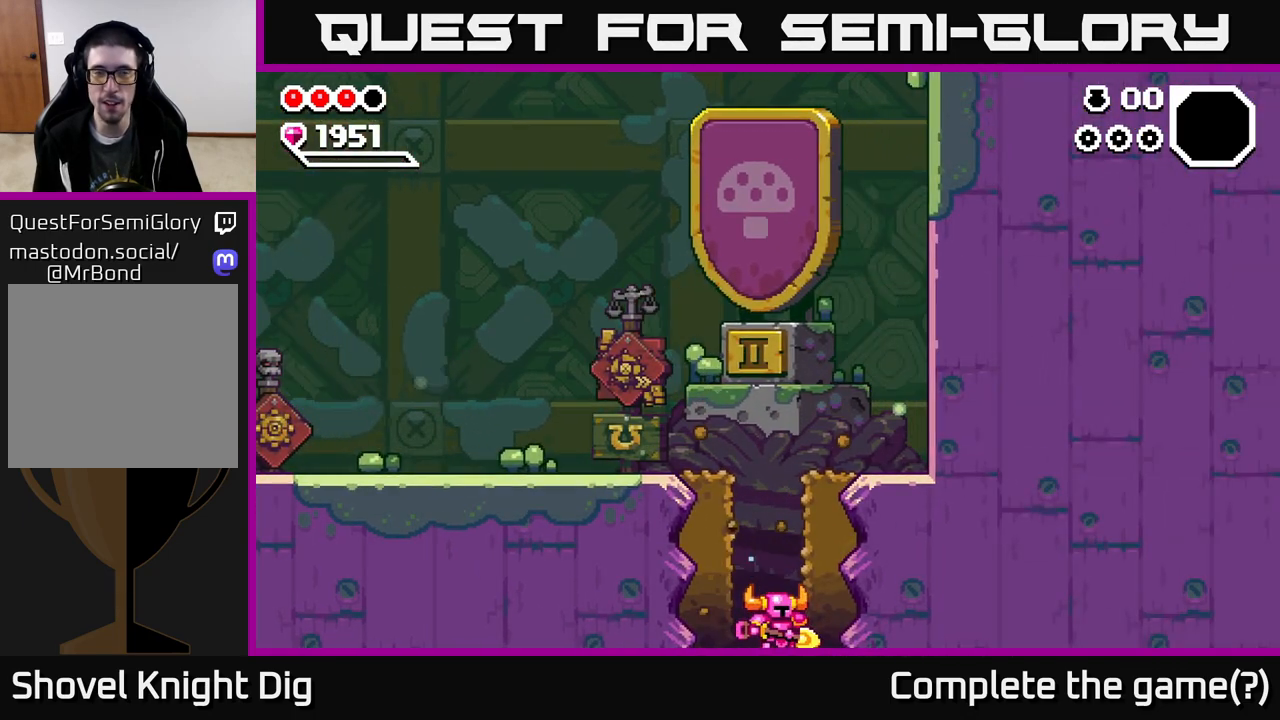
{"buttons": [], "right_stick": "center", "events": []}
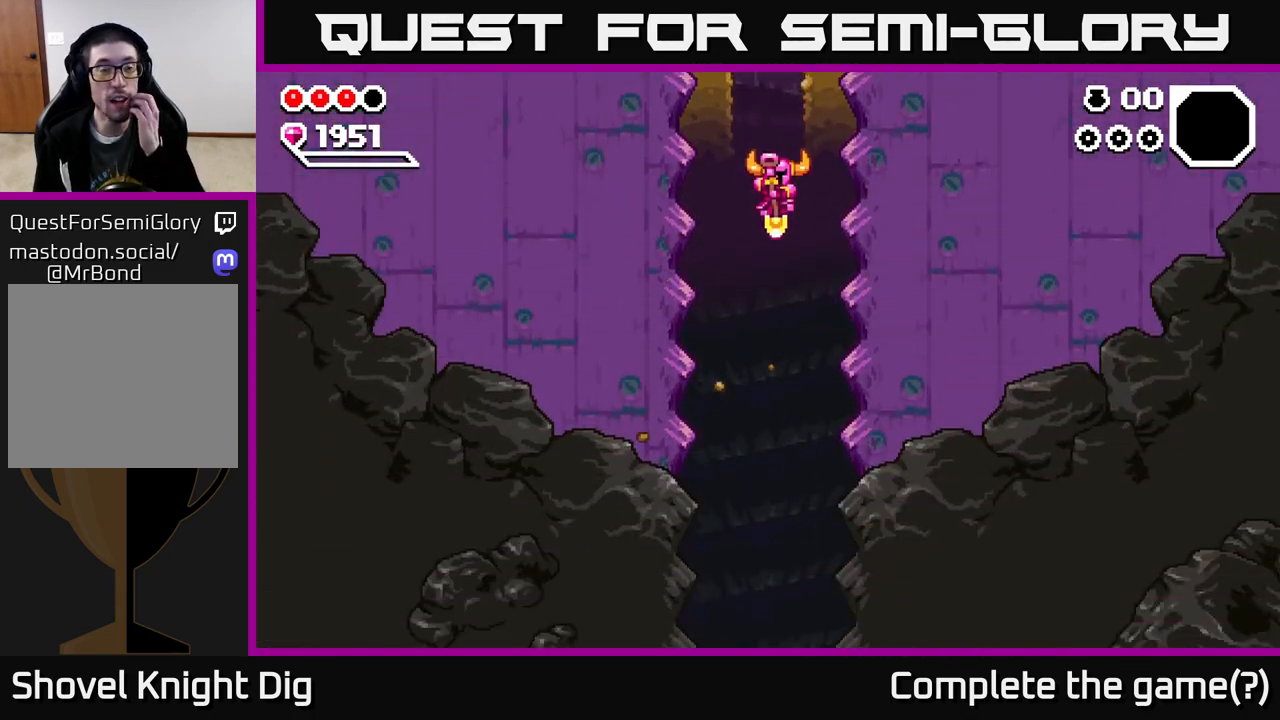
{"buttons": [], "right_stick": "center", "events": []}
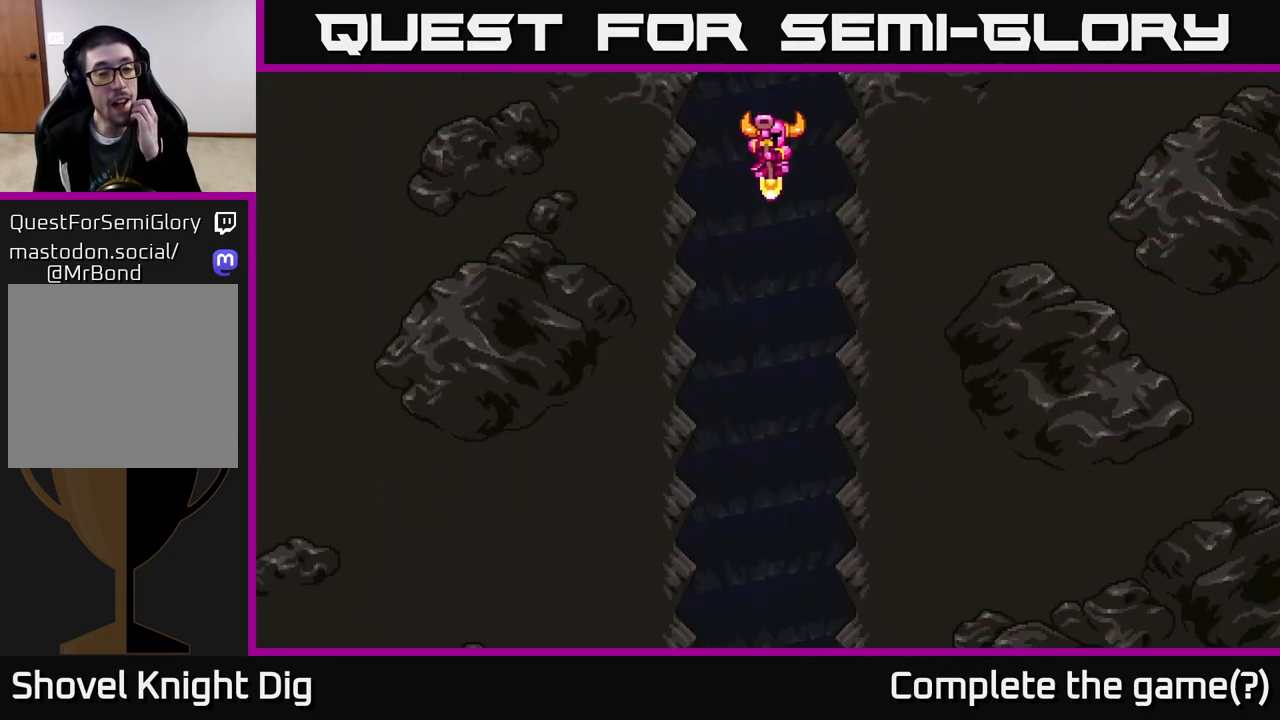
{"buttons": [], "right_stick": "center", "events": []}
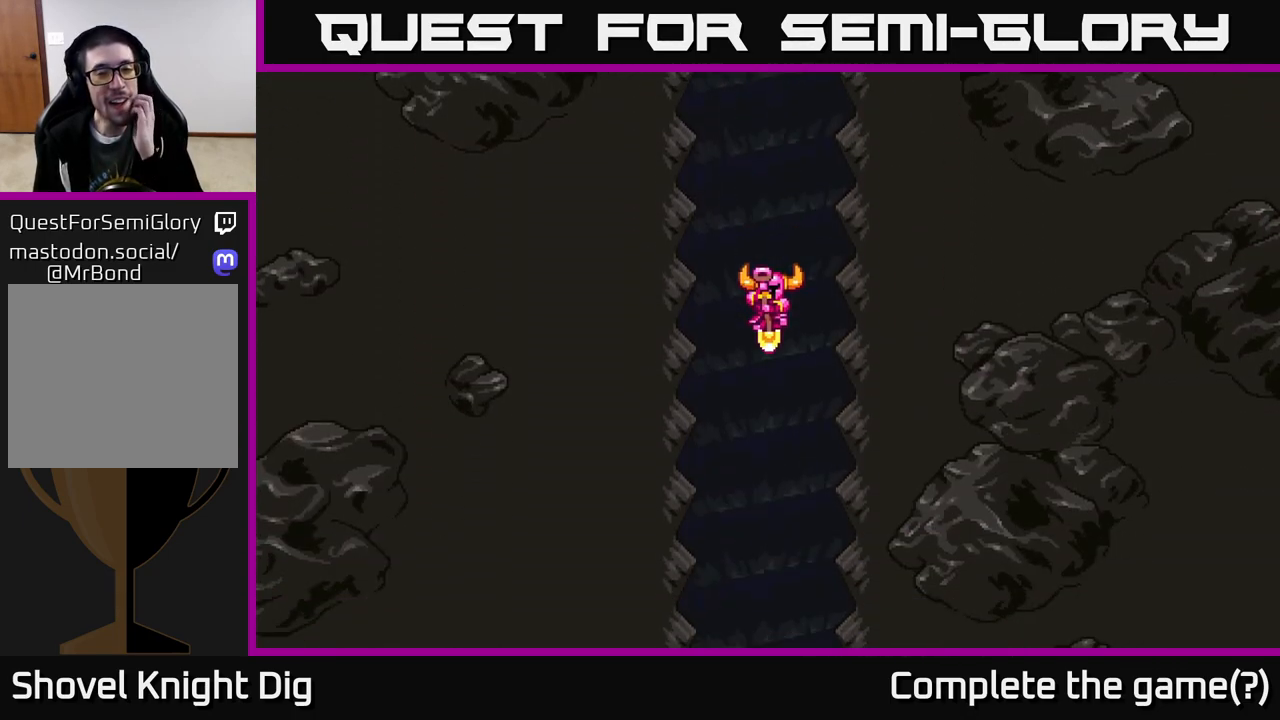
{"buttons": [], "right_stick": "center", "events": []}
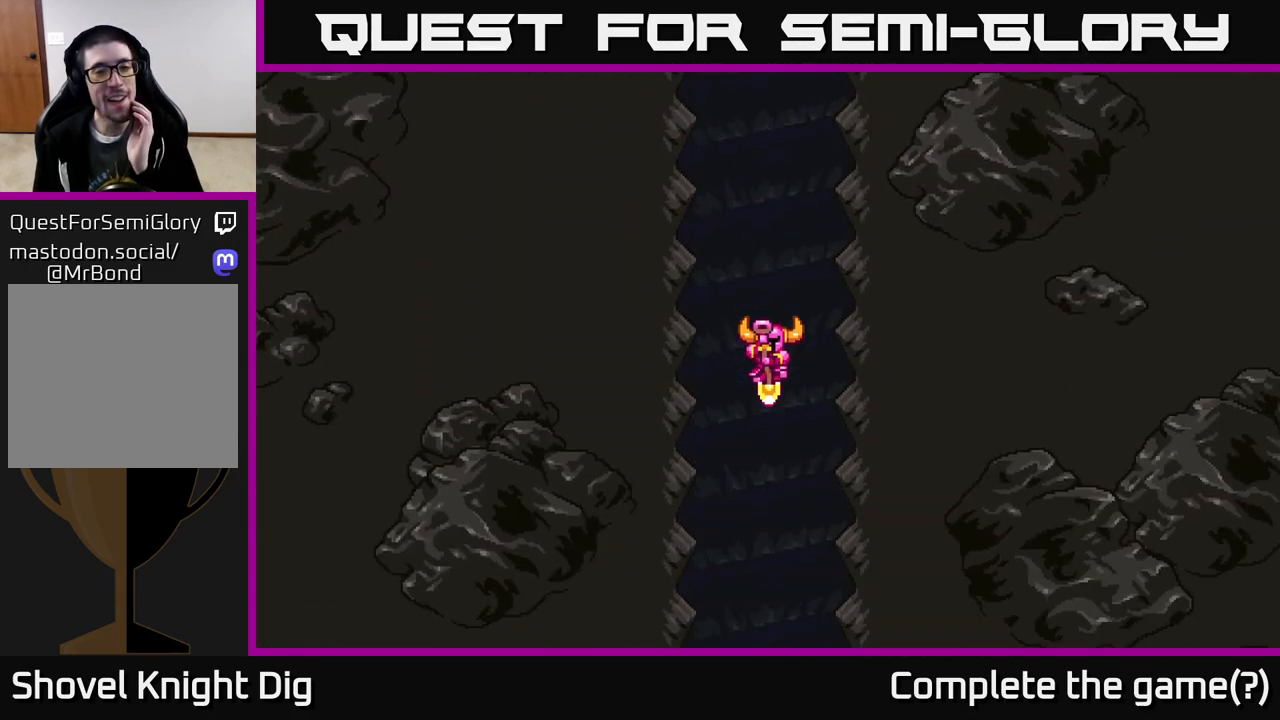
{"buttons": [], "right_stick": "center", "events": []}
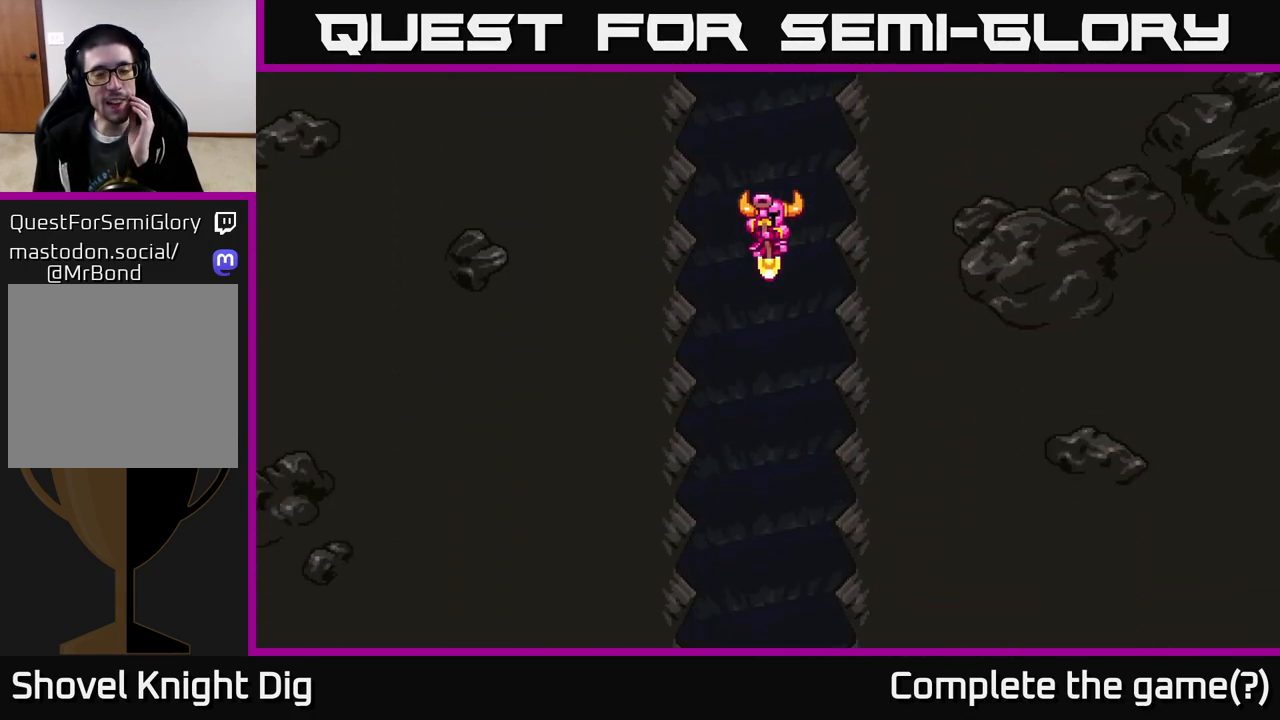
{"buttons": [], "right_stick": "center", "events": []}
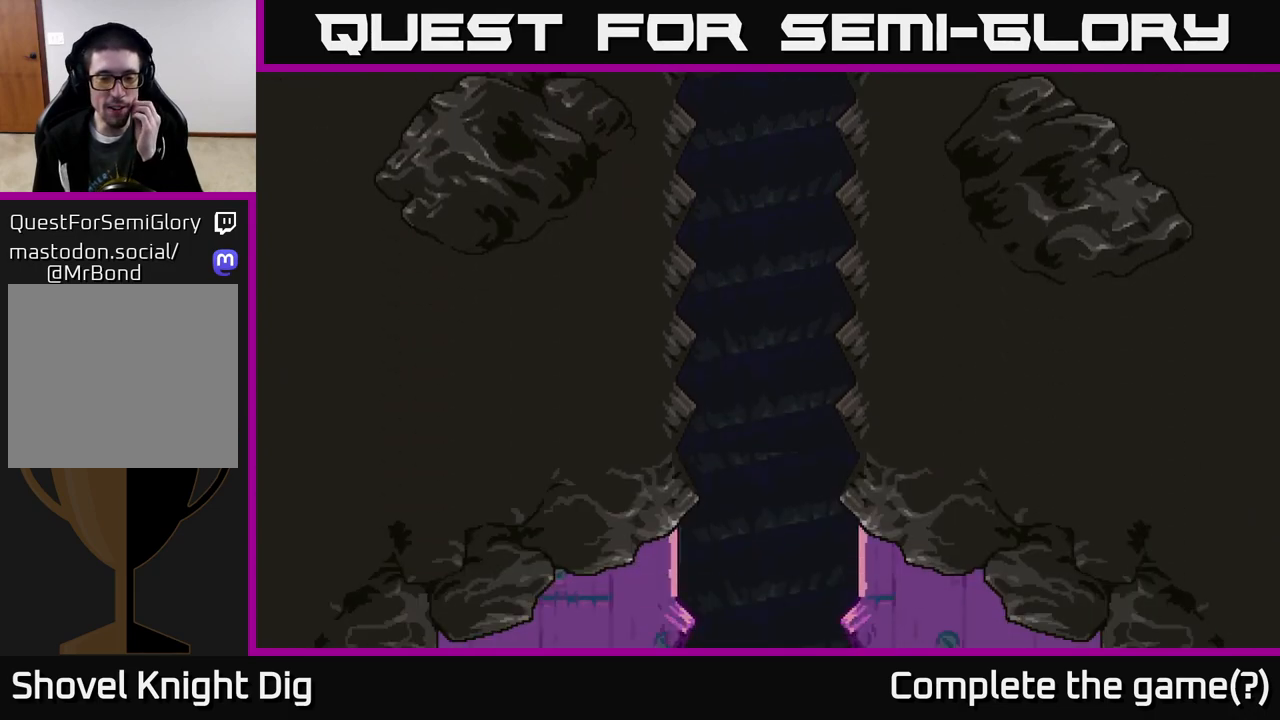
{"buttons": [], "right_stick": "center", "events": []}
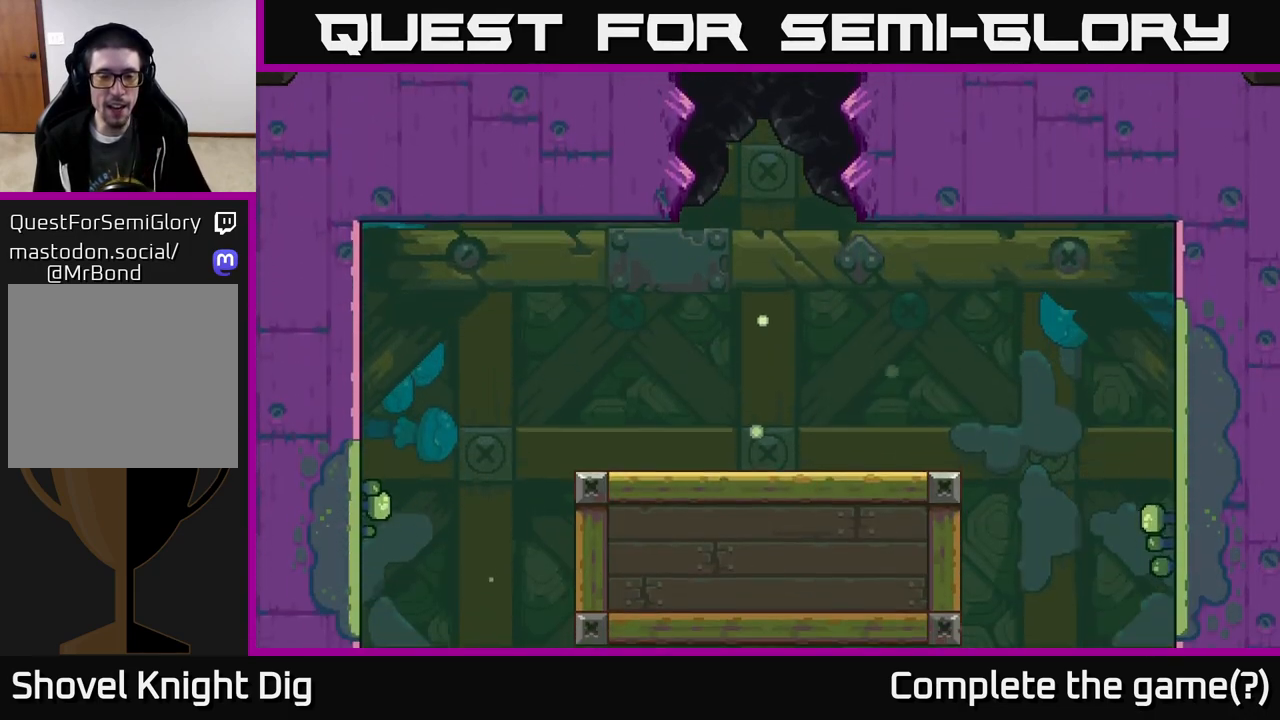
{"buttons": [], "right_stick": "center", "events": []}
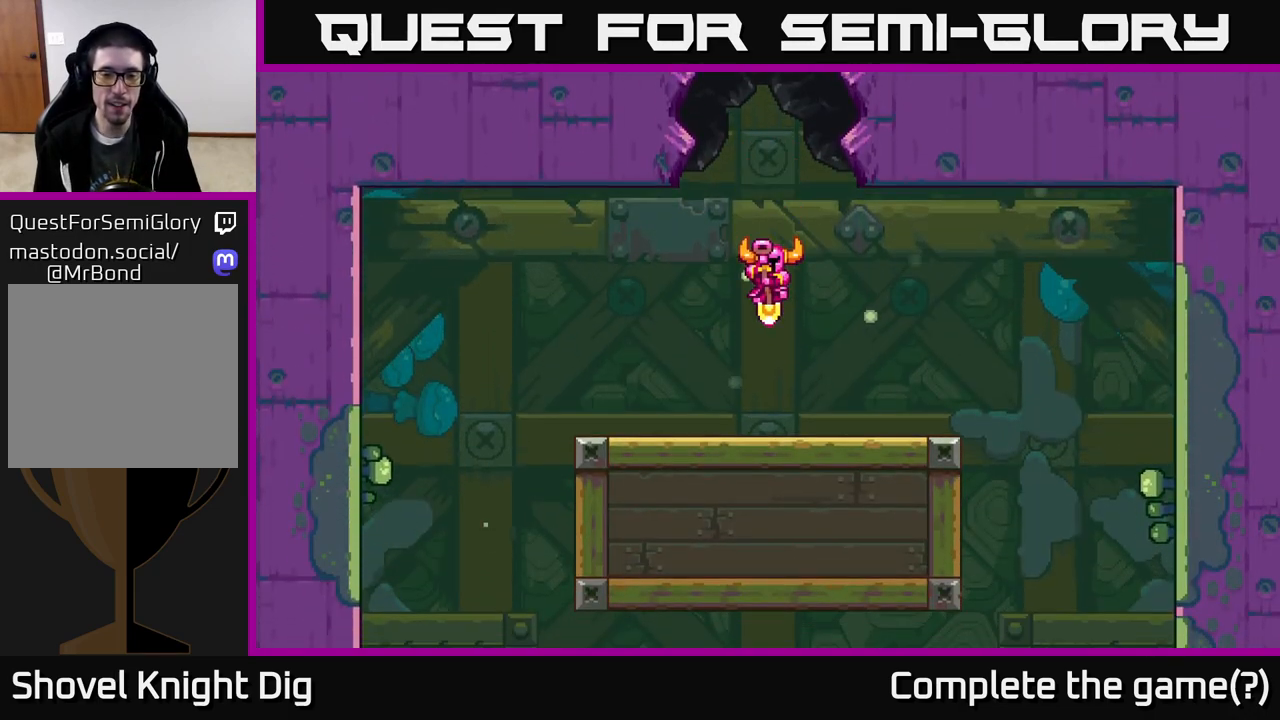
{"buttons": ["A"], "right_stick": "center", "events": [[267, "A", "down"]]}
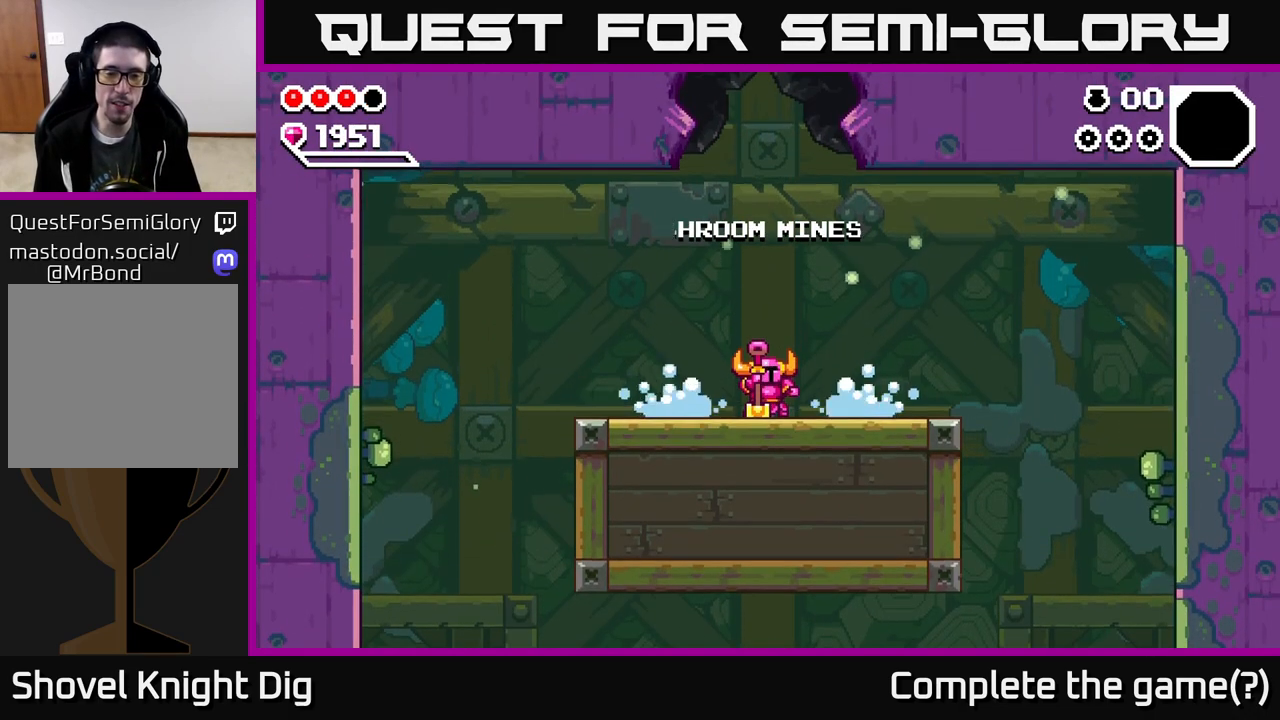
{"buttons": ["DPAD_LEFT"], "right_stick": "center", "events": [[117, "A", "up"], [200, "DPAD_LEFT", "down"], [250, "A", "down"], [450, "A", "up"]]}
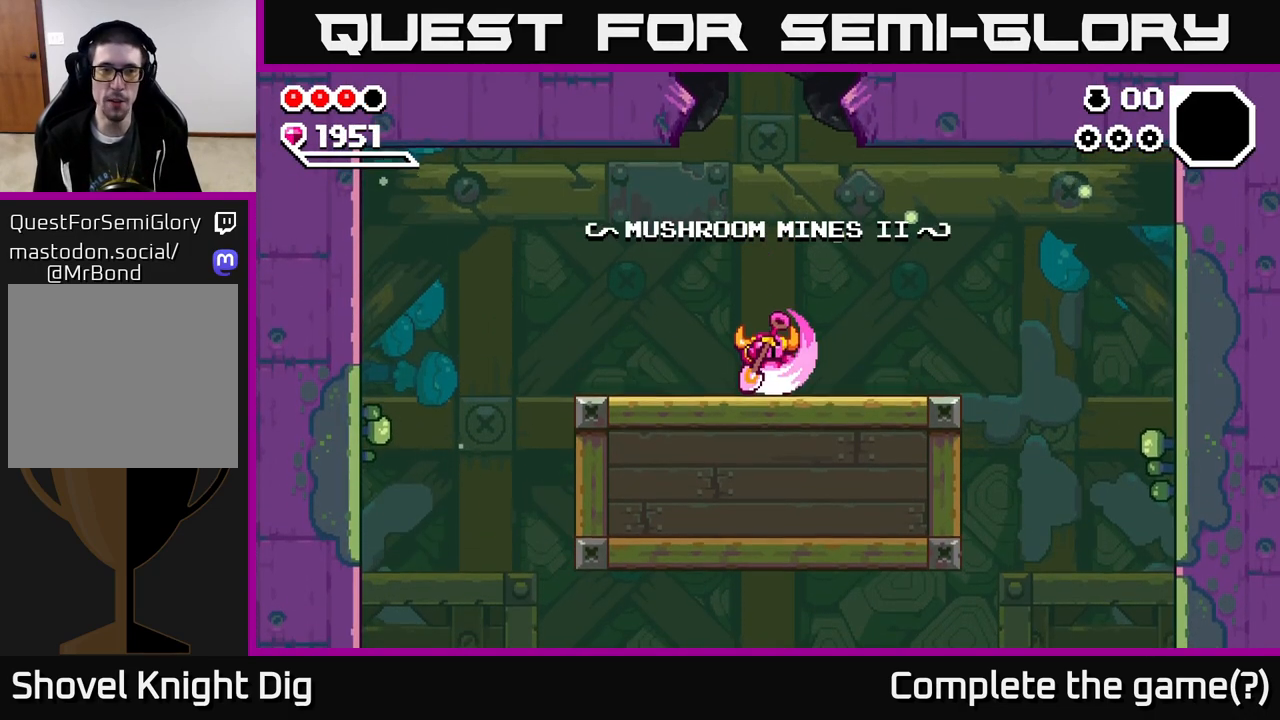
{"buttons": ["A", "DPAD_LEFT"], "right_stick": "center", "events": [[17, "A", "down"], [167, "A", "up"], [333, "A", "down"], [400, "A", "up"], [483, "A", "down"]]}
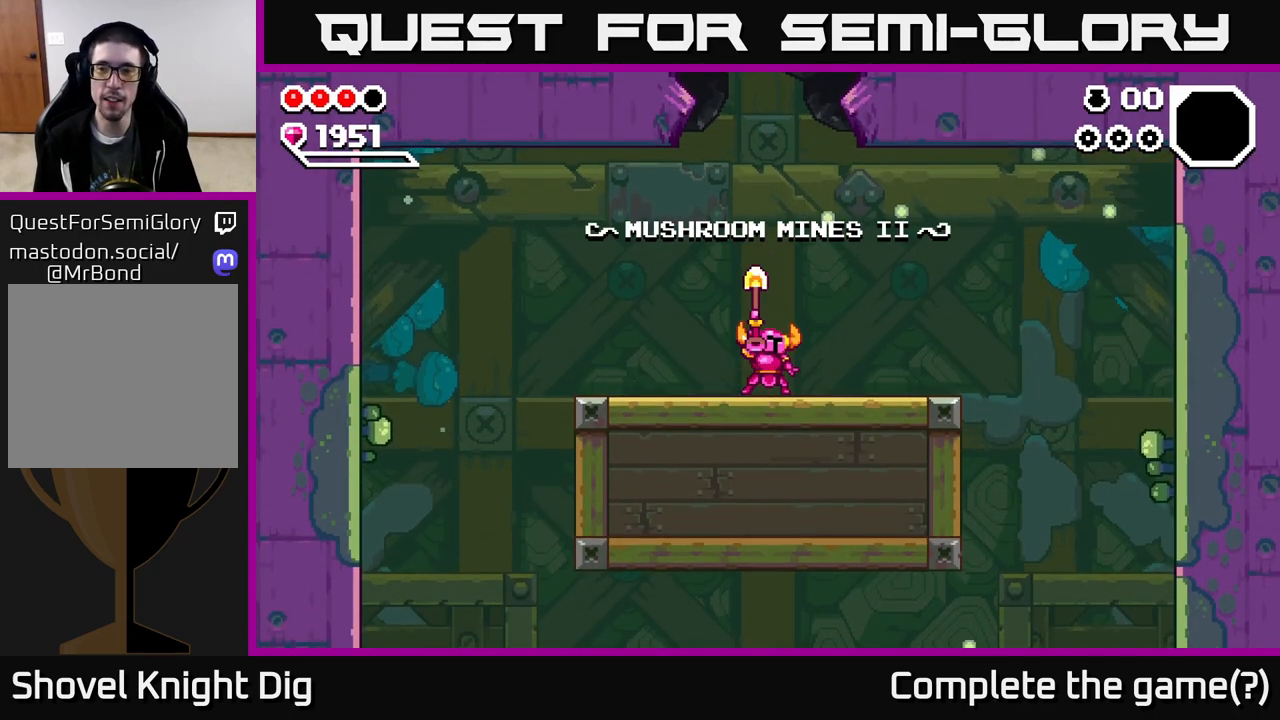
{"buttons": ["A", "DPAD_LEFT"], "right_stick": "center", "events": [[117, "A", "up"], [183, "A", "down"], [367, "A", "up"], [417, "A", "down"]]}
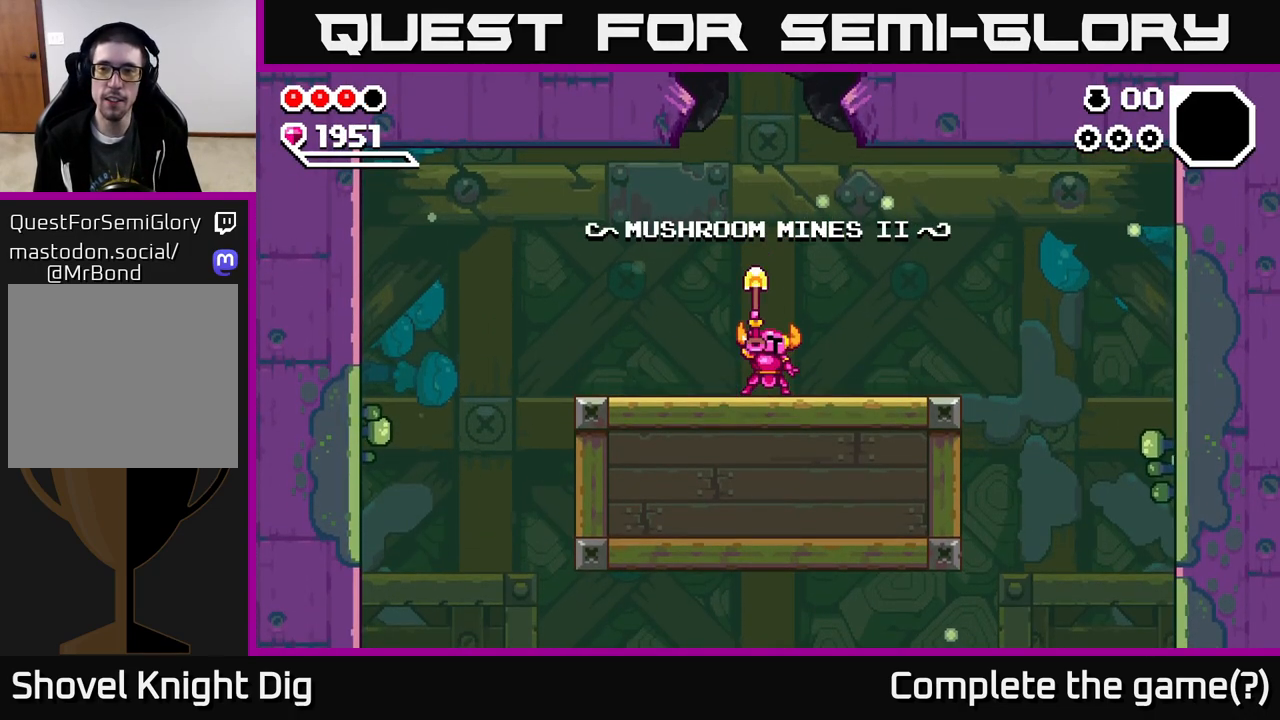
{"buttons": ["A", "DPAD_LEFT"], "right_stick": "center", "events": [[83, "A", "up"], [167, "A", "down"], [317, "A", "up"], [500, "A", "down"]]}
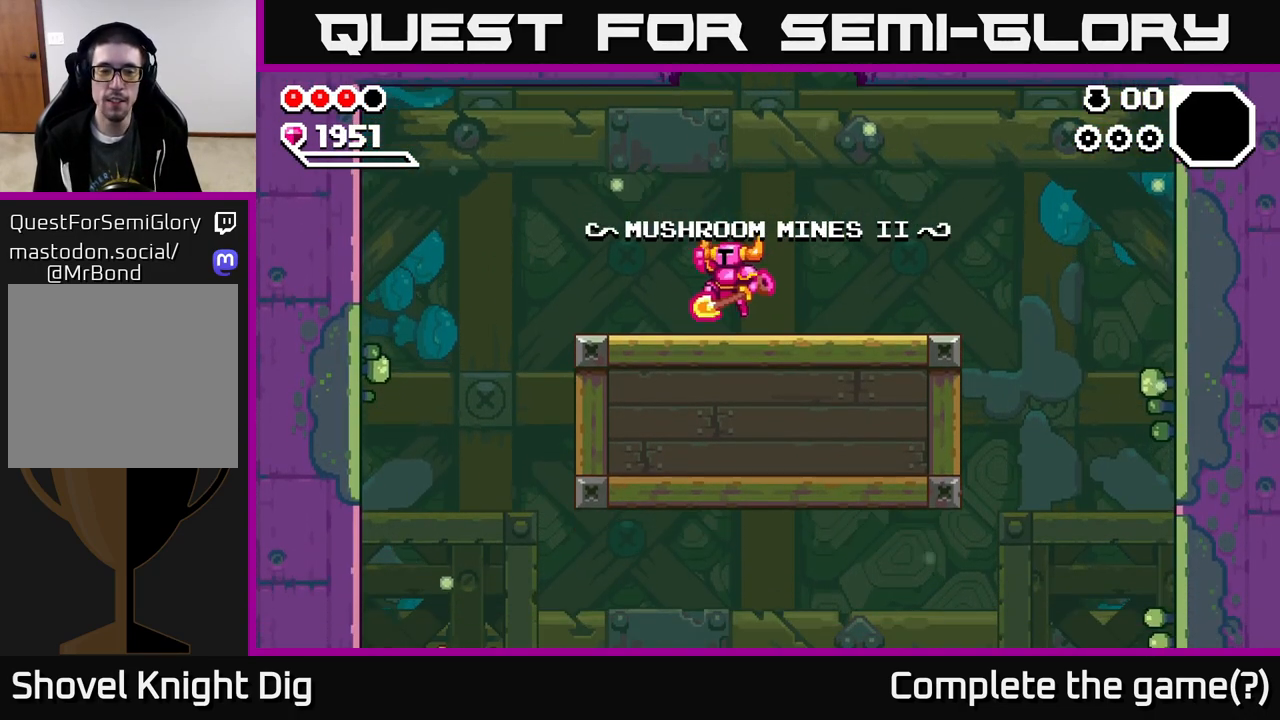
{"buttons": ["DPAD_LEFT"], "right_stick": "center", "events": [[50, "A", "up"]]}
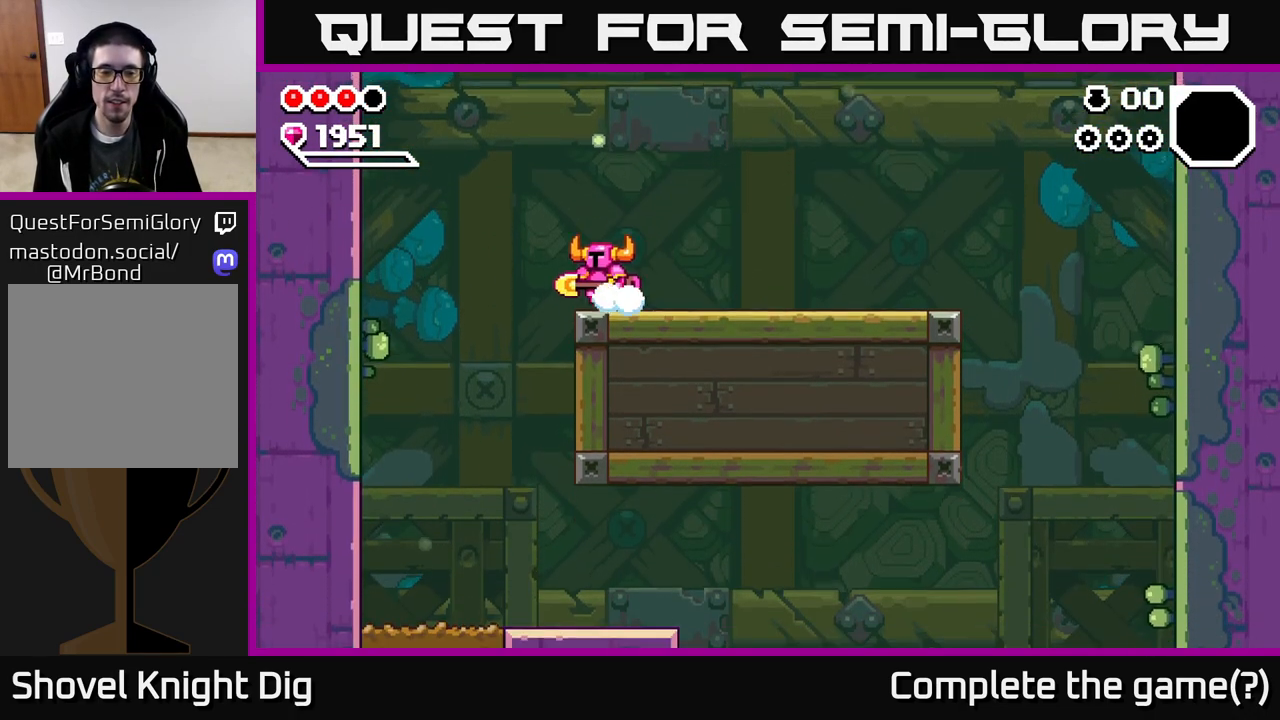
{"buttons": ["DPAD_RIGHT"], "right_stick": "center", "events": [[350, "DPAD_LEFT", "up"], [417, "DPAD_RIGHT", "down"]]}
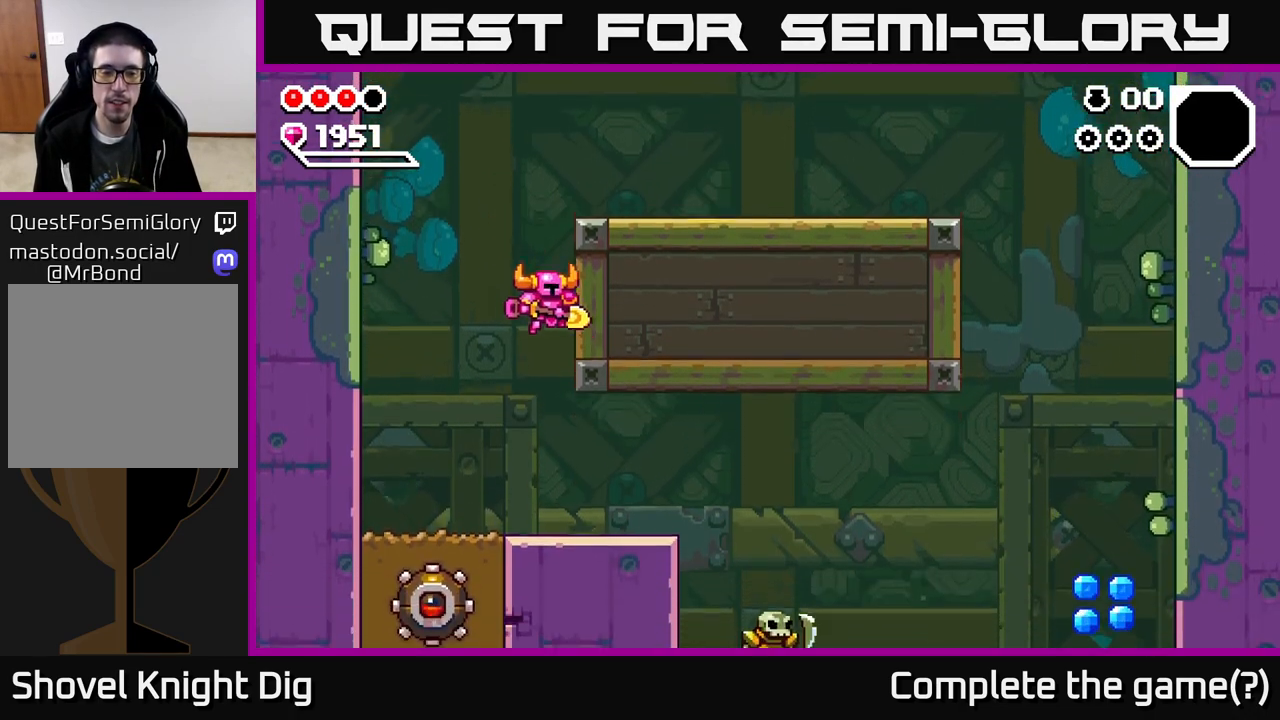
{"buttons": ["DPAD_RIGHT"], "right_stick": "center", "events": [[167, "DPAD_RIGHT", "up"], [217, "DPAD_LEFT", "down"], [333, "DPAD_LEFT", "up"], [367, "DPAD_RIGHT", "down"]]}
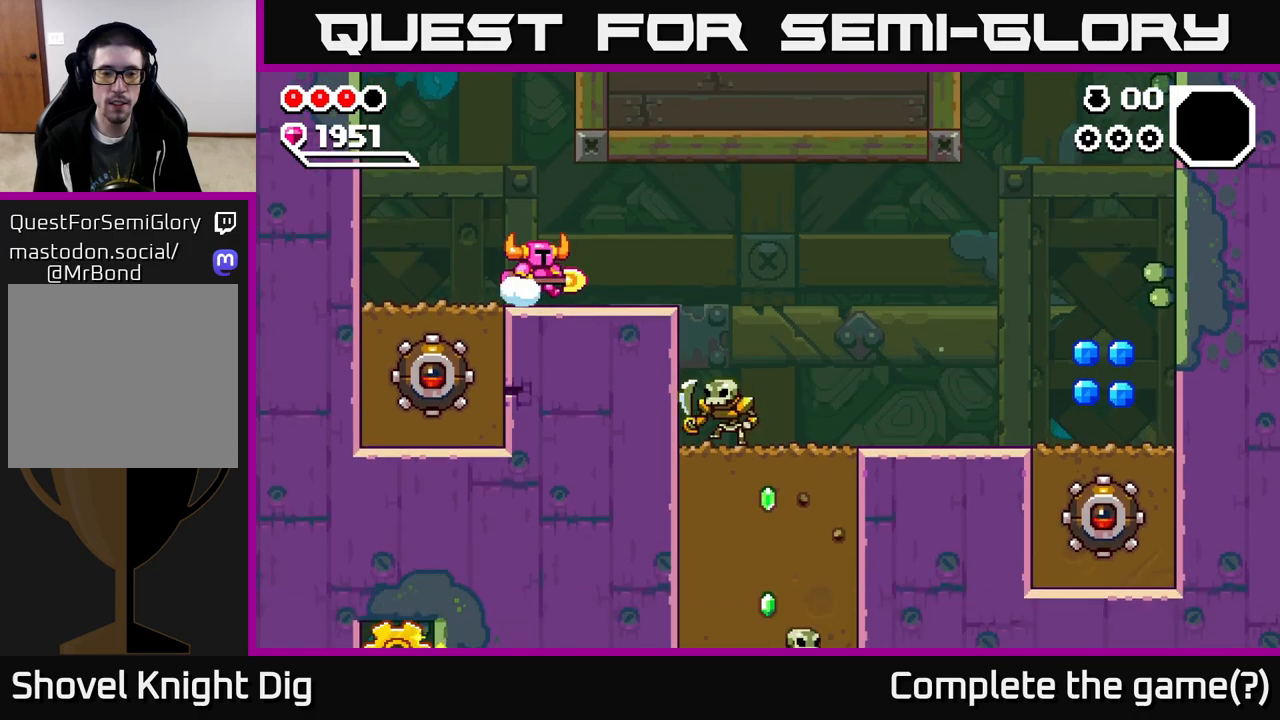
{"buttons": ["DPAD_DOWN", "DPAD_RIGHT"], "right_stick": "center", "events": [[317, "A", "down"], [383, "A", "up"], [500, "DPAD_DOWN", "down"]]}